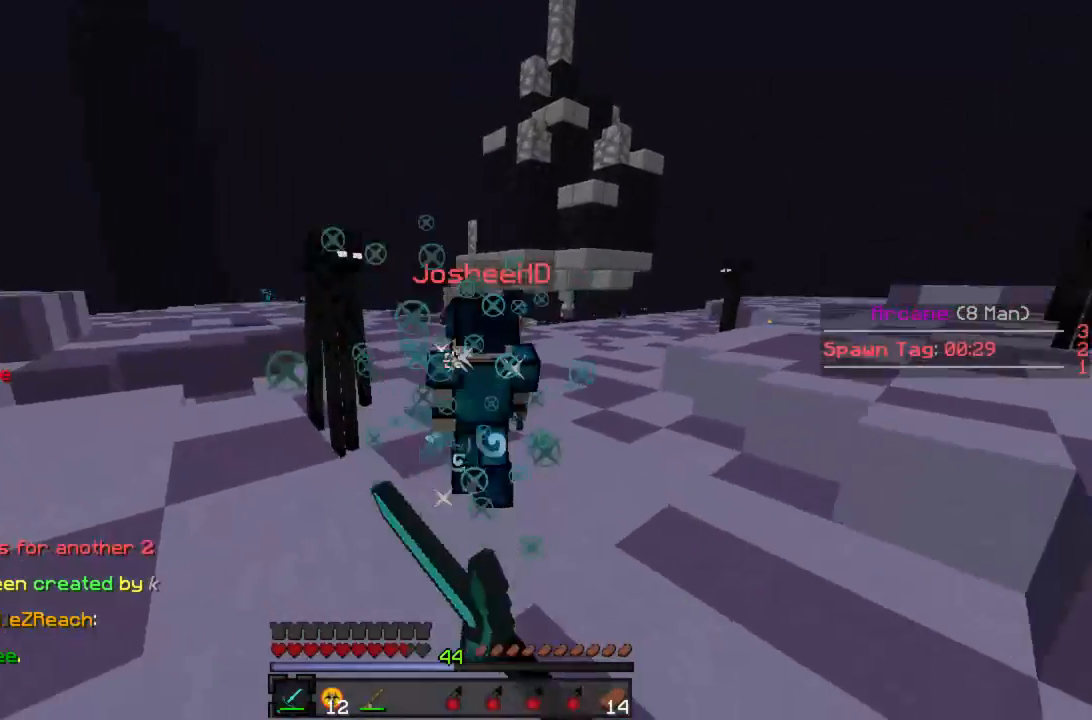
Gameplay with keyboard and mouse; each line is a JSON object with the keys and mouse buttons held at the frame after it. "events" lists presses ("down") and releases ("up") of "a", "d", "s", "w", "mouse_left" and "mouse_right" between this image and that frame as [ms after this image, input, new state], when the widget could be followed in between. "mouse_left", "mouse_right" = the "left", "right" buttons of the "mouse" list. No other keys are recorded. Fast repeated clicks can show as one long hold. Mouse movement is not recorded.
{"keys": ["w"], "mouse": [], "events": [[44, "mouse_left", "up"], [88, "mouse_left", "down"], [177, "mouse_left", "up"], [222, "mouse_left", "down"], [311, "mouse_left", "up"], [355, "mouse_left", "down"], [355, "mouse_right", "down"], [377, "d", "down"], [377, "mouse_right", "up"], [422, "d", "up"], [422, "mouse_left", "up"]]}
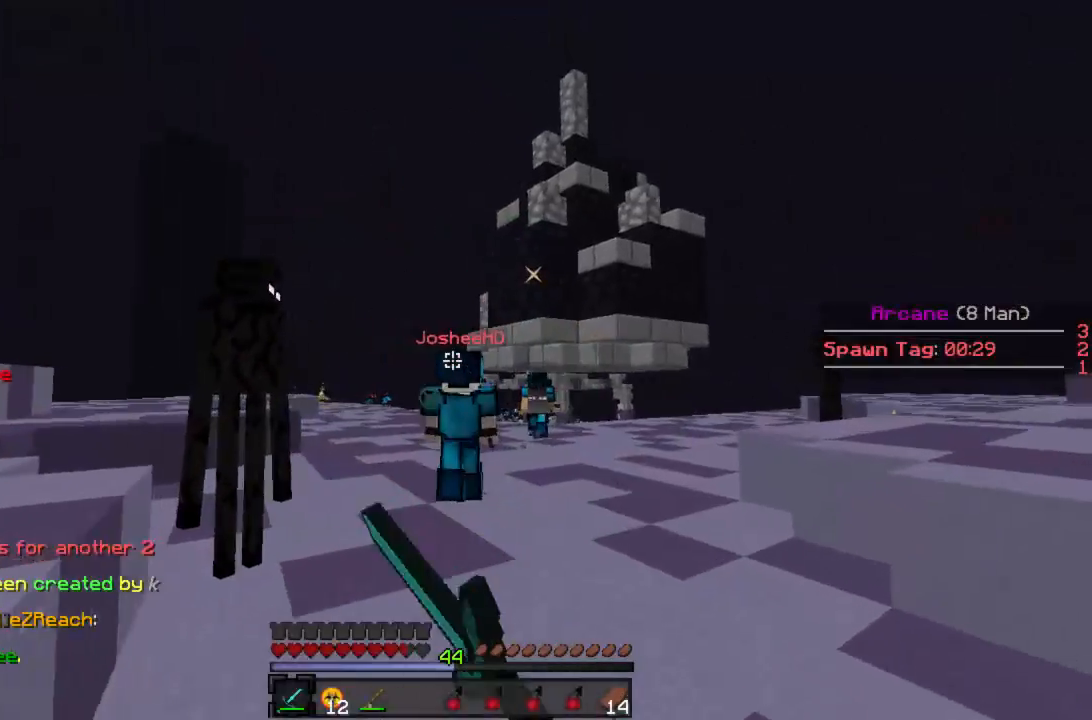
{"keys": ["w"], "mouse": ["right"], "events": [[200, "mouse_right", "down"], [267, "mouse_right", "up"], [512, "mouse_right", "down"]]}
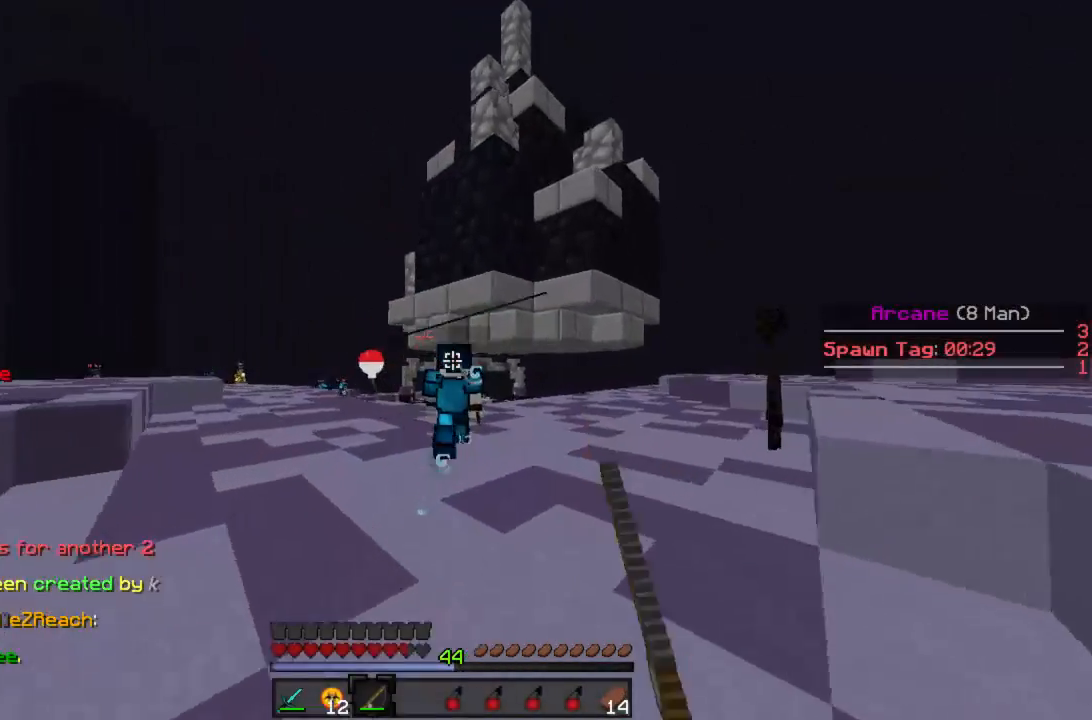
{"keys": ["w"], "mouse": [], "events": [[44, "mouse_right", "up"], [111, "mouse_right", "down"], [177, "mouse_right", "up"]]}
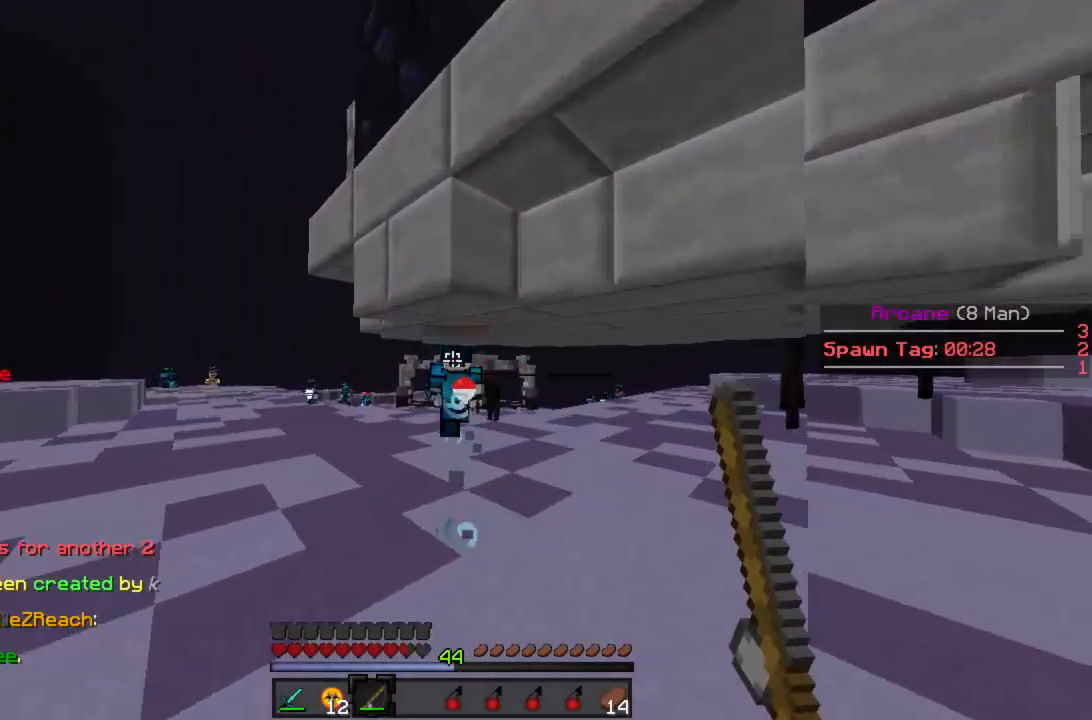
{"keys": ["w"], "mouse": [], "events": [[178, "mouse_right", "down"], [223, "mouse_right", "up"], [267, "mouse_right", "down"], [334, "mouse_right", "up"]]}
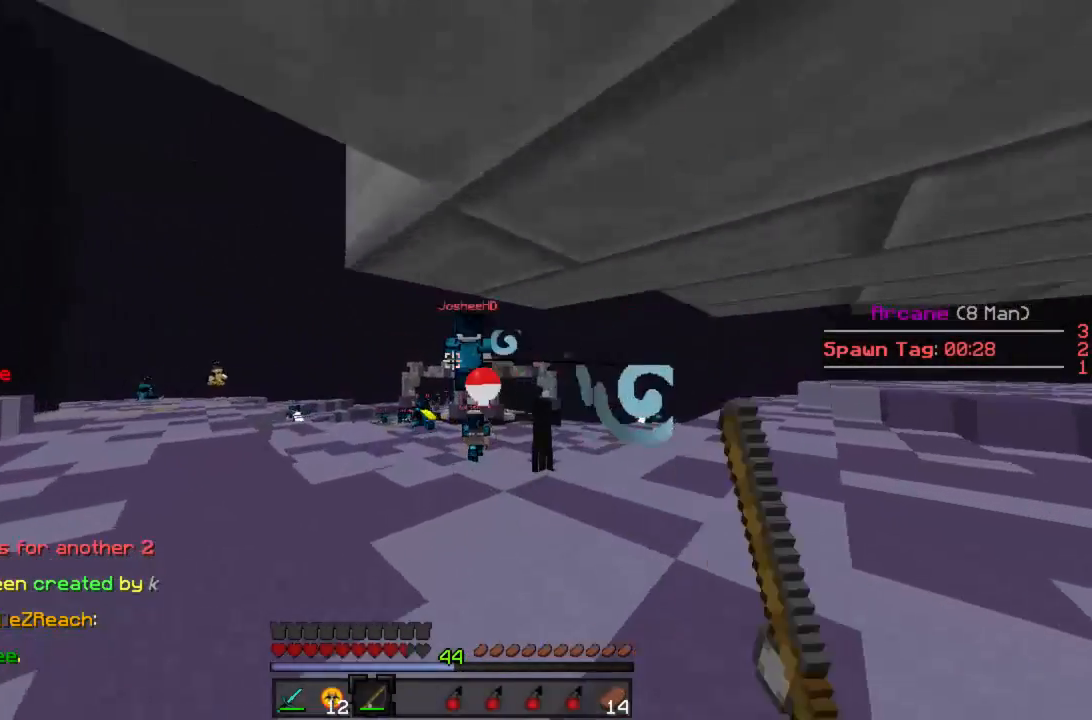
{"keys": ["w"], "mouse": [], "events": [[111, "d", "down"], [422, "d", "up"]]}
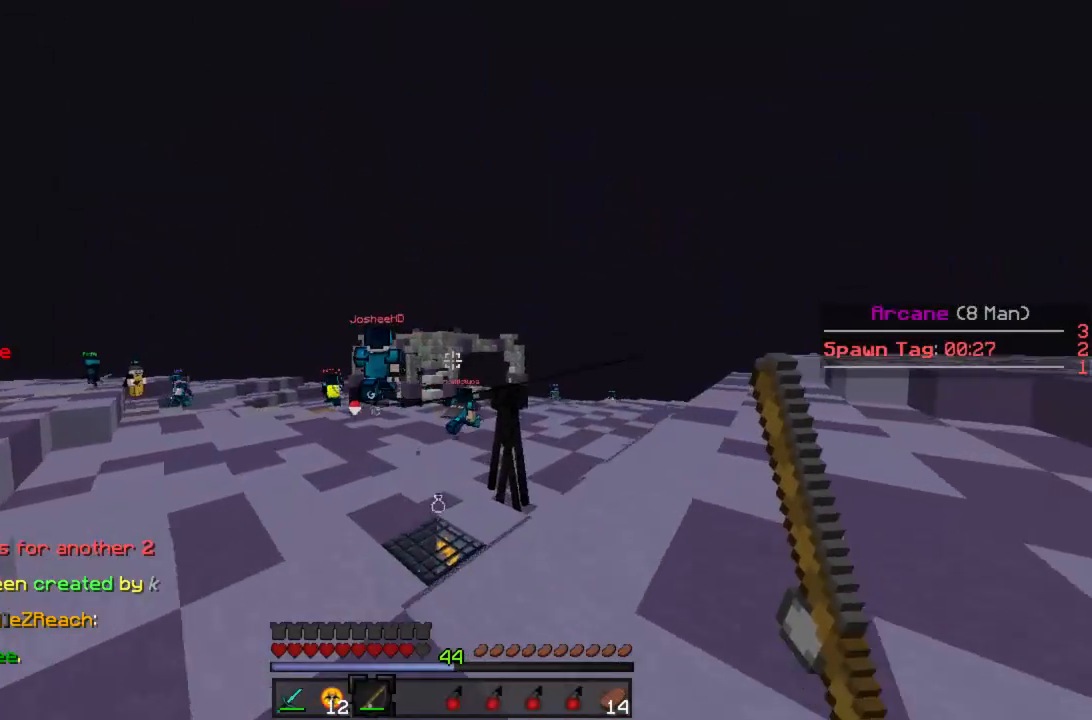
{"keys": ["w"], "mouse": [], "events": []}
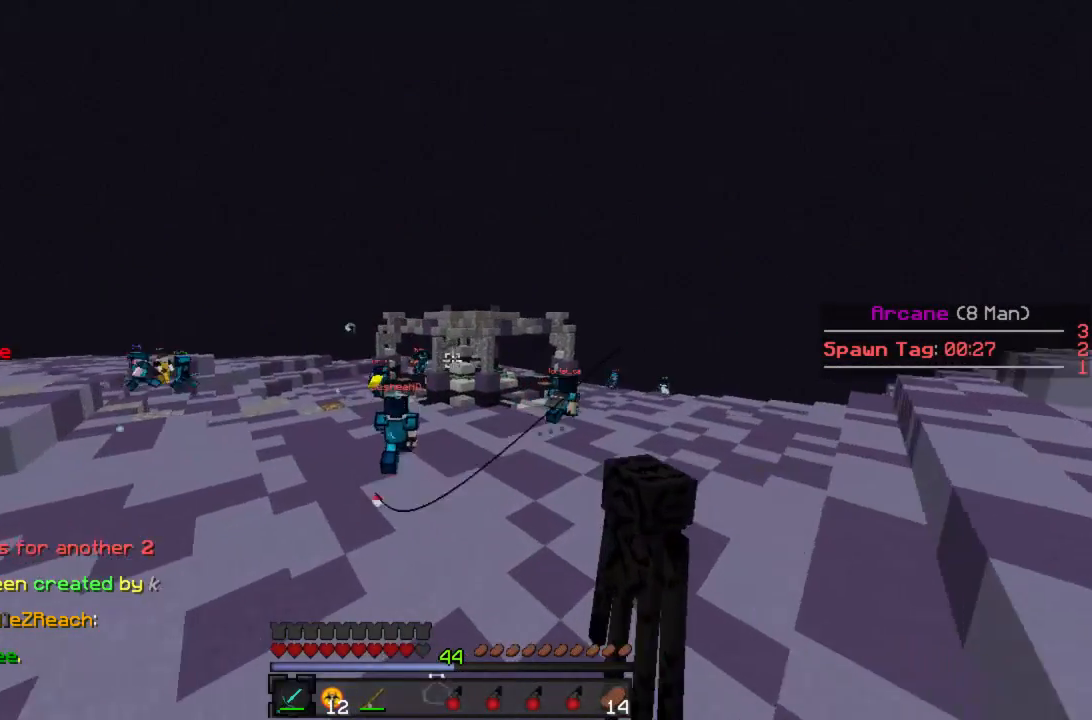
{"keys": ["w"], "mouse": [], "events": []}
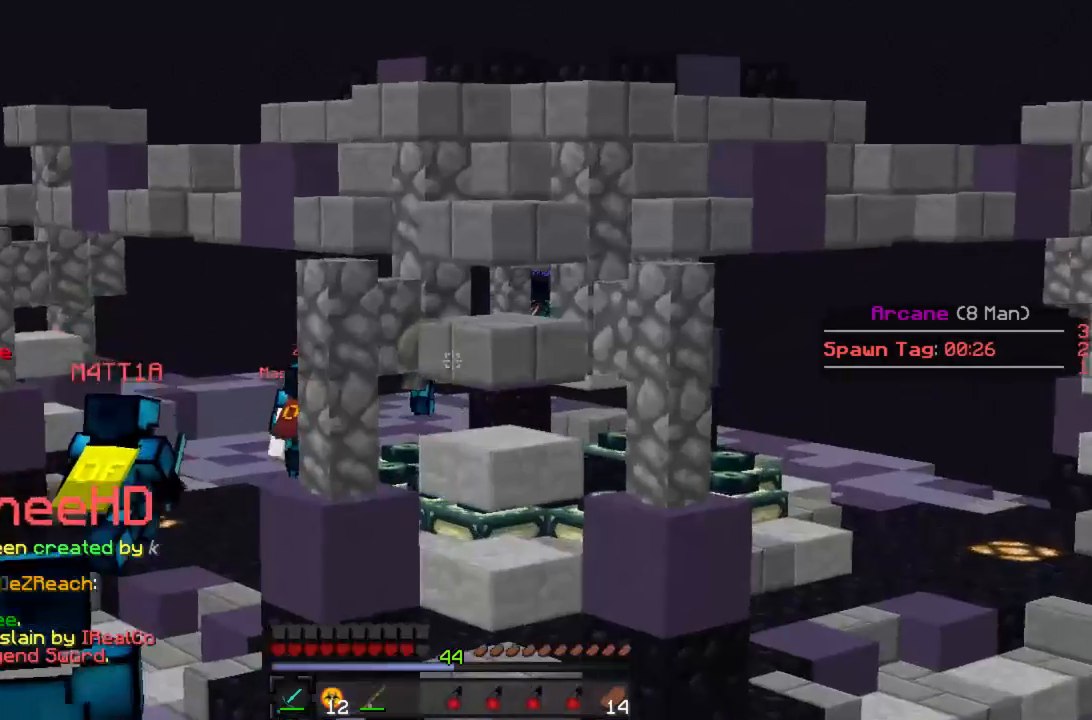
{"keys": ["w"], "mouse": [], "events": [[378, "mouse_left", "down"], [423, "d", "down"], [445, "d", "up"], [445, "mouse_left", "up"]]}
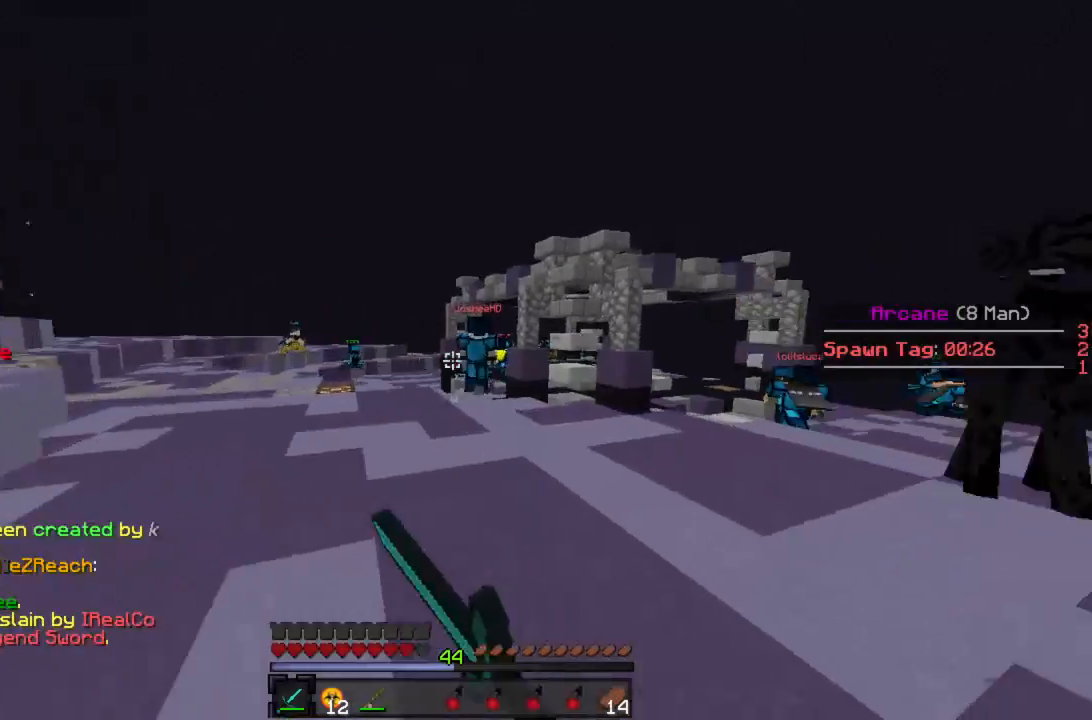
{"keys": ["w"], "mouse": [], "events": [[22, "mouse_left", "down"], [66, "mouse_left", "up"], [133, "a", "down"], [133, "mouse_left", "down"], [200, "mouse_left", "up"], [244, "a", "up"], [266, "mouse_left", "down"], [311, "mouse_left", "up"], [400, "mouse_left", "down"], [466, "mouse_left", "up"]]}
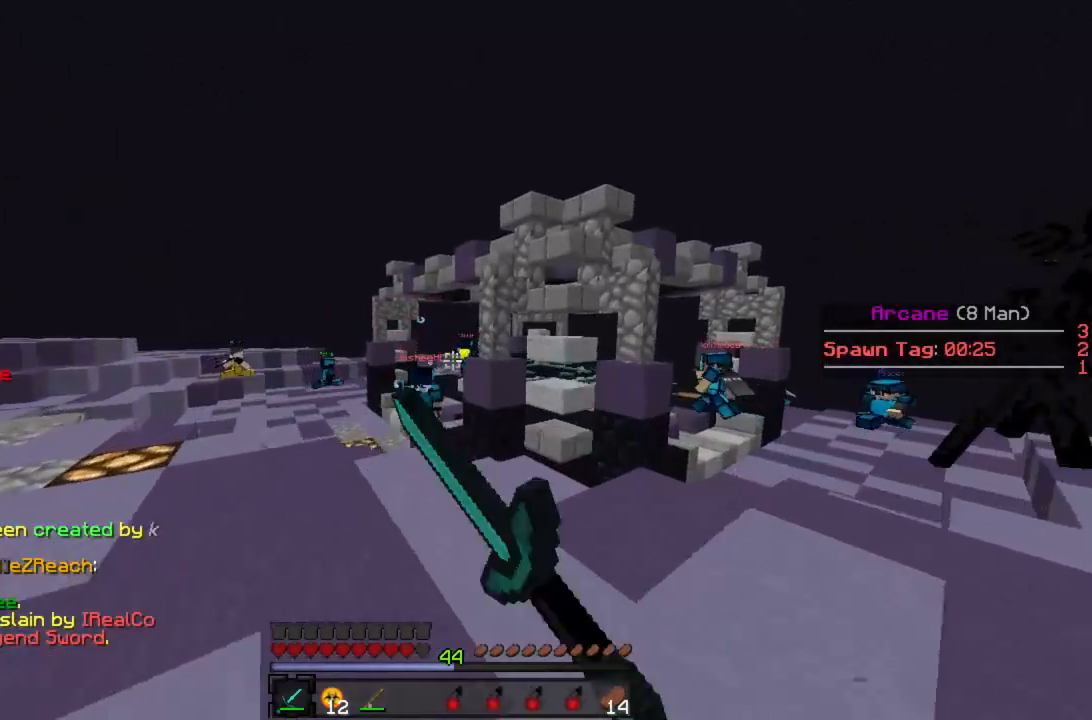
{"keys": ["w"], "mouse": [], "events": [[45, "mouse_left", "down"], [89, "a", "down"], [89, "mouse_left", "up"], [156, "mouse_left", "down"], [223, "a", "up"], [223, "mouse_left", "up"], [289, "mouse_left", "down"], [356, "mouse_left", "up"], [378, "a", "down"], [445, "a", "up"]]}
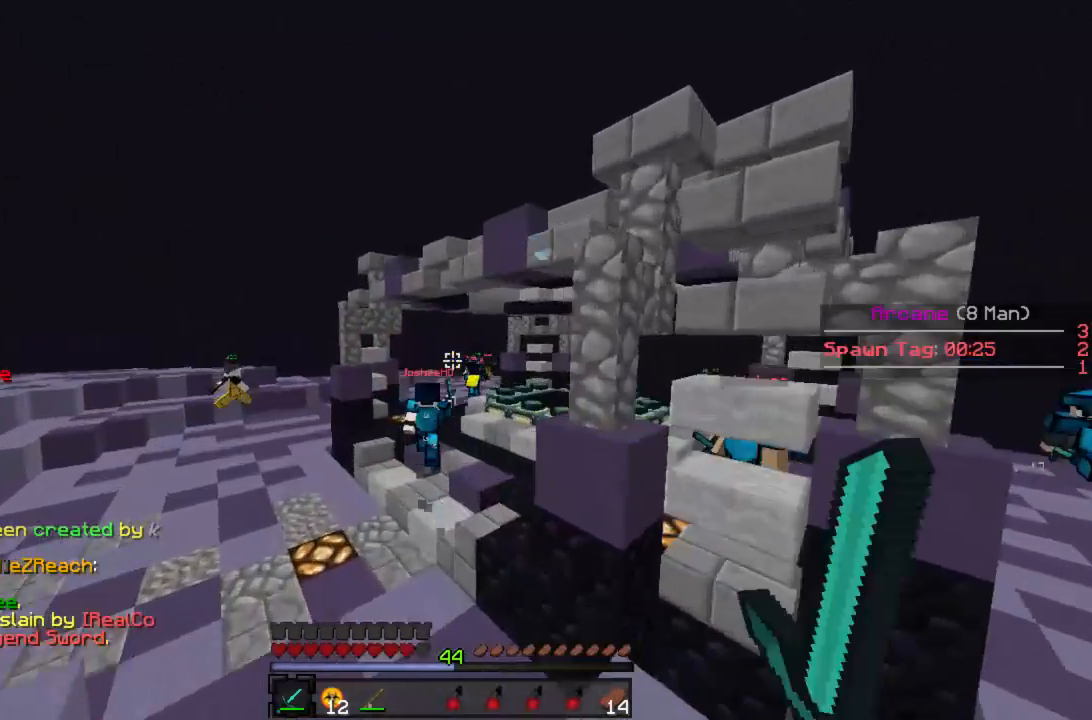
{"keys": ["w"], "mouse": [], "events": [[44, "a", "down"], [88, "a", "up"], [400, "a", "down"], [422, "a", "up"]]}
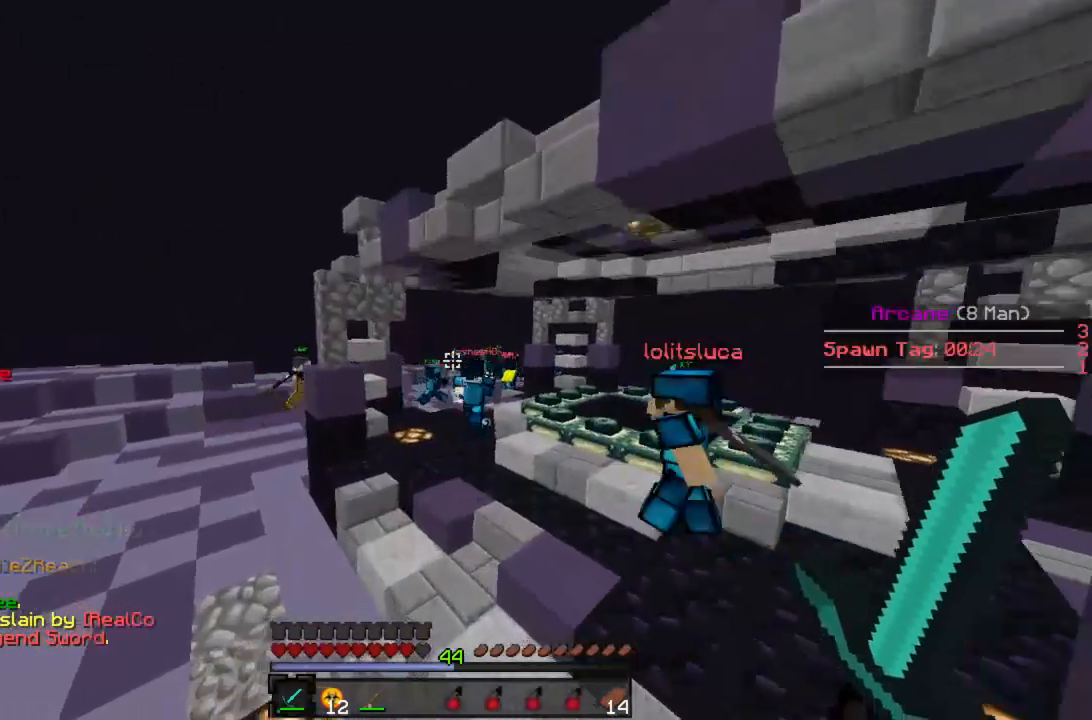
{"keys": ["d", "w"], "mouse": [], "events": [[400, "mouse_left", "down"], [445, "mouse_left", "up"], [467, "d", "down"]]}
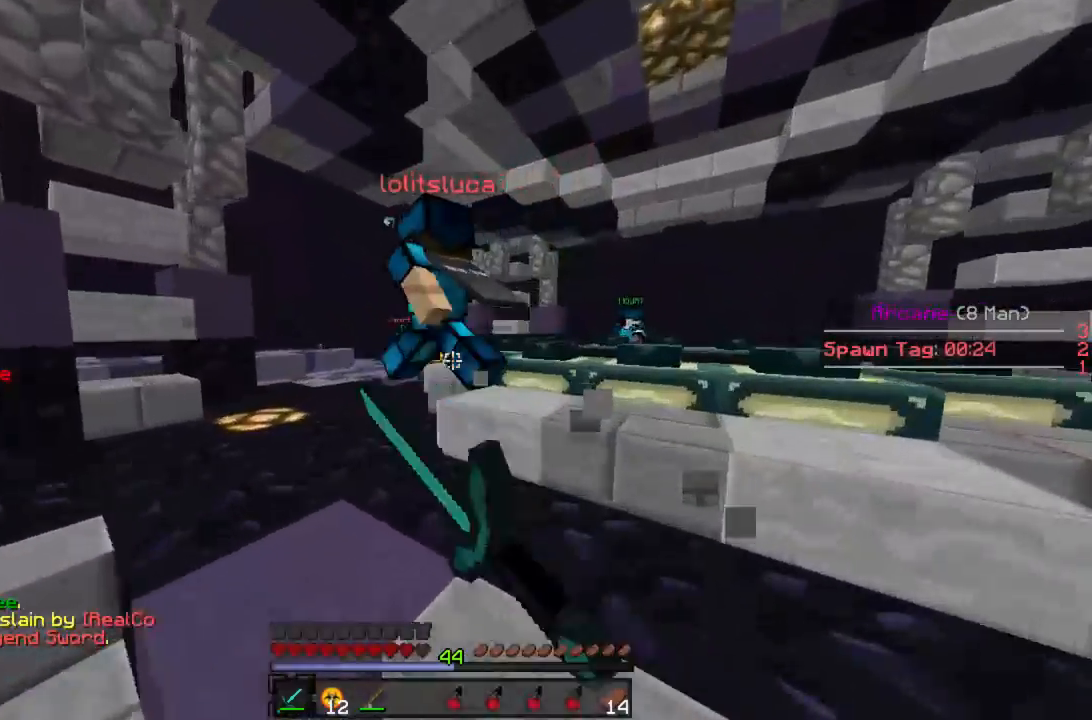
{"keys": ["d", "w"], "mouse": [], "events": [[22, "mouse_left", "down"], [66, "mouse_left", "up"], [133, "mouse_left", "down"], [200, "mouse_left", "up"], [266, "mouse_left", "down"], [333, "mouse_left", "up"], [400, "mouse_left", "down"], [466, "mouse_left", "up"]]}
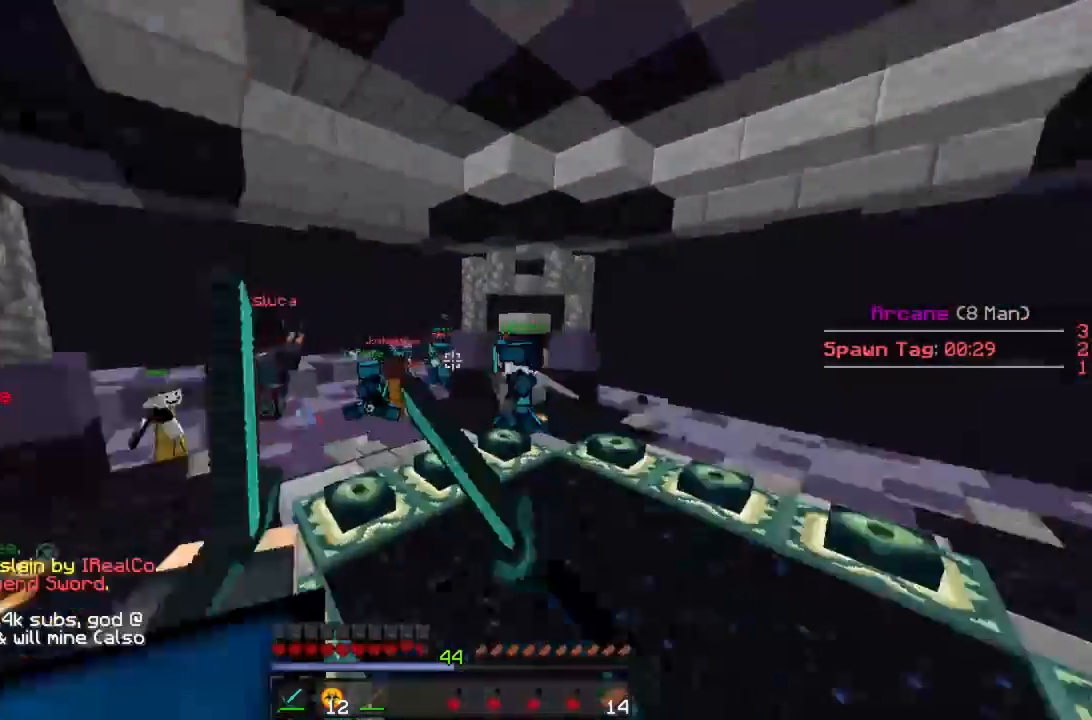
{"keys": [], "mouse": [], "events": [[512, "d", "up"], [512, "w", "up"]]}
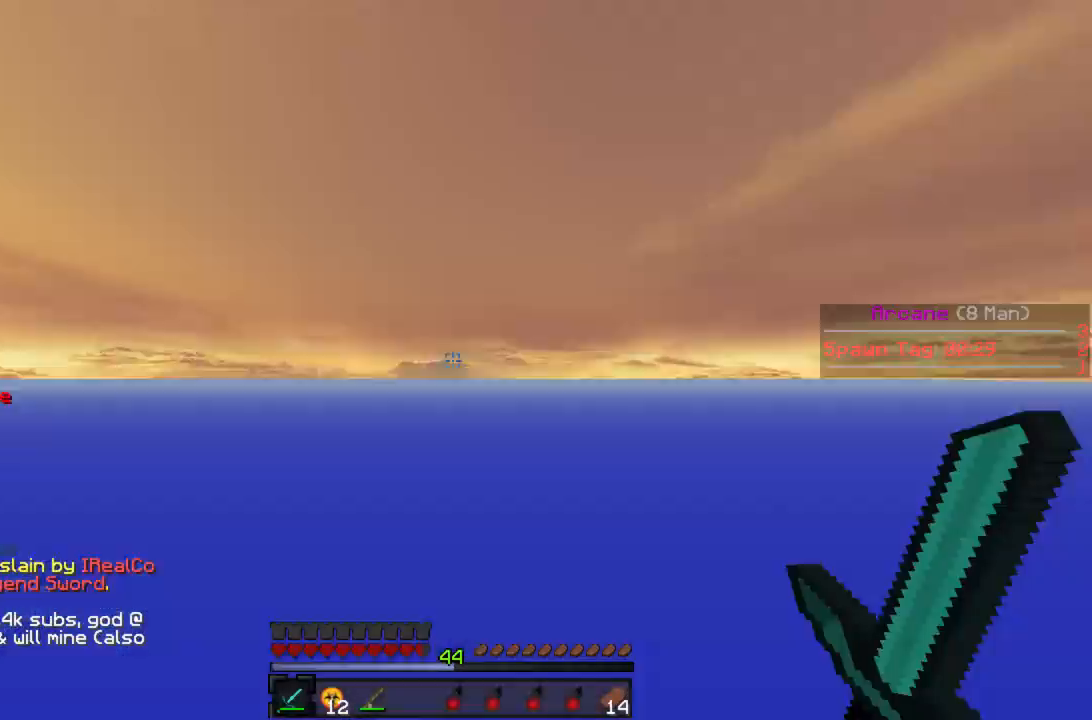
{"keys": ["s"], "mouse": ["left"], "events": [[22, "mouse_left", "down"], [44, "d", "down"], [66, "mouse_left", "up"], [111, "mouse_left", "down"], [133, "d", "up"], [177, "mouse_left", "up"], [222, "mouse_left", "down"], [311, "mouse_left", "up"], [355, "mouse_left", "down"], [400, "mouse_left", "up"], [444, "mouse_left", "down"], [466, "s", "down"]]}
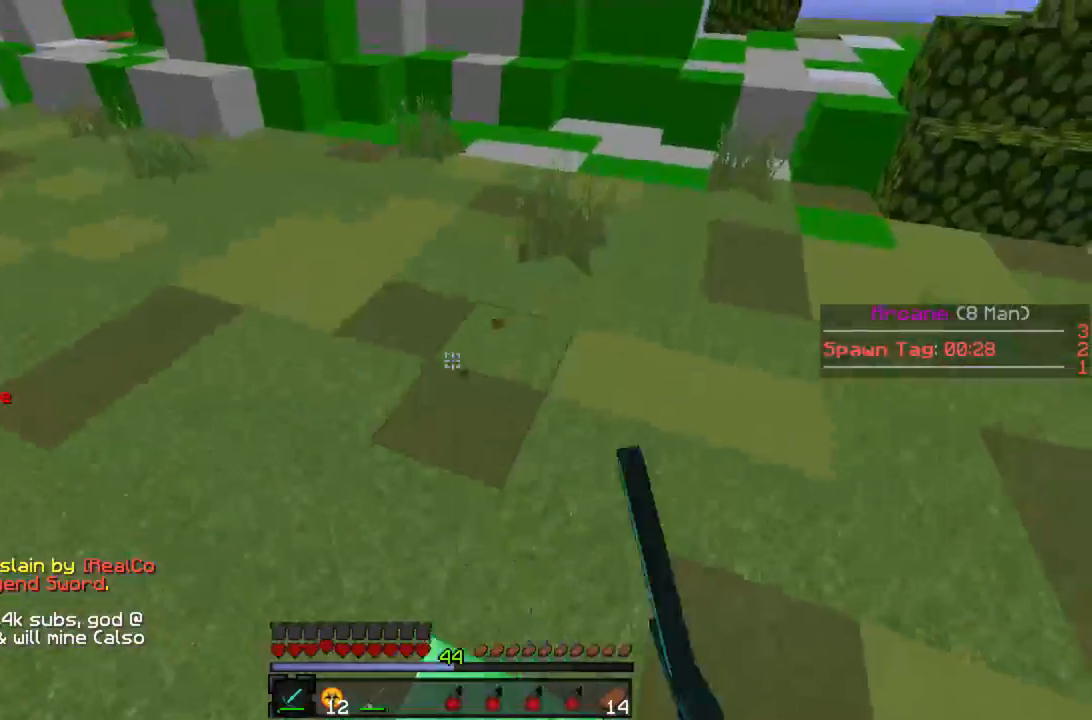
{"keys": ["a"], "mouse": [], "events": [[134, "mouse_left", "up"], [156, "s", "up"], [200, "mouse_left", "down"], [245, "mouse_left", "up"], [312, "mouse_left", "down"], [400, "mouse_left", "up"], [445, "a", "down"], [445, "mouse_left", "down"], [445, "w", "down"], [489, "w", "up"], [512, "mouse_left", "up"]]}
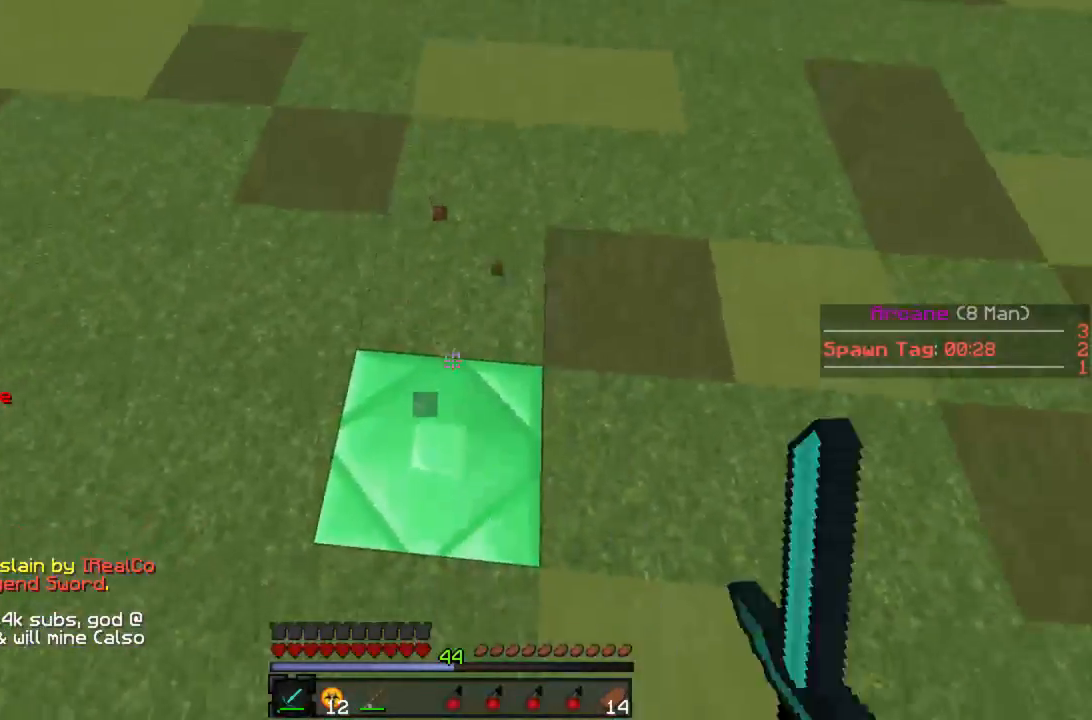
{"keys": [], "mouse": ["left"], "events": [[22, "a", "up"], [66, "mouse_left", "down"], [133, "mouse_left", "up"], [200, "mouse_left", "down"], [266, "mouse_left", "up"], [311, "w", "down"], [333, "mouse_left", "down"], [377, "w", "up"], [400, "mouse_left", "up"], [444, "mouse_left", "down"]]}
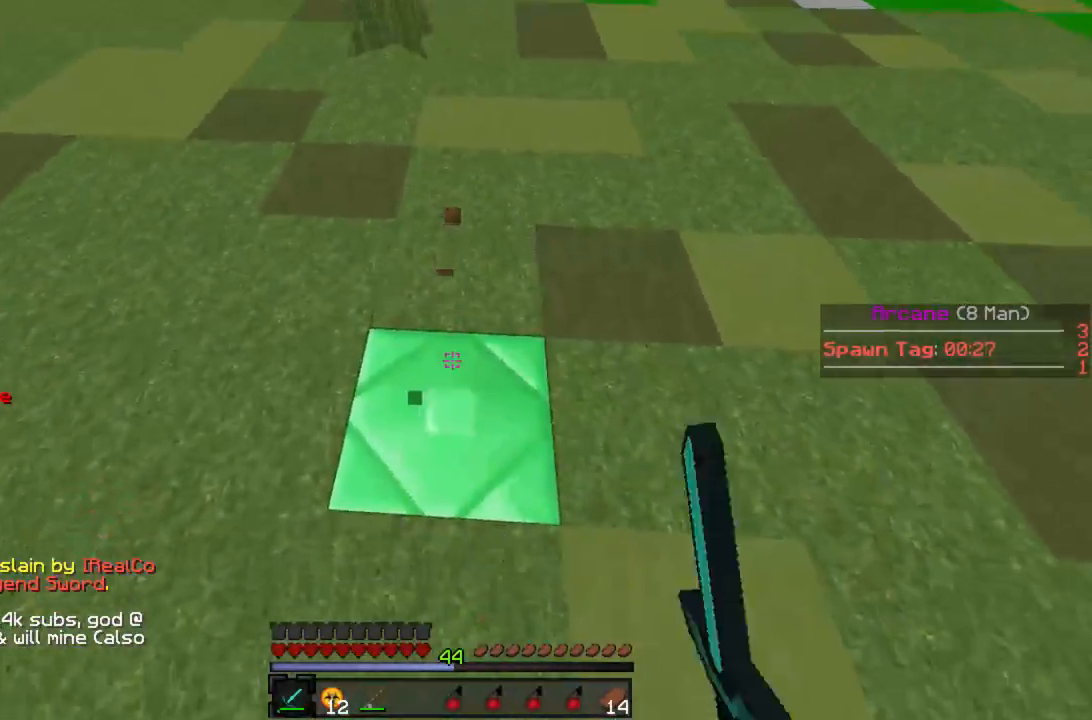
{"keys": [], "mouse": ["left"], "events": [[45, "mouse_left", "up"], [134, "mouse_left", "down"], [178, "mouse_left", "up"], [245, "mouse_left", "down"], [312, "mouse_left", "up"], [378, "mouse_left", "down"], [467, "mouse_left", "up"], [512, "mouse_left", "down"]]}
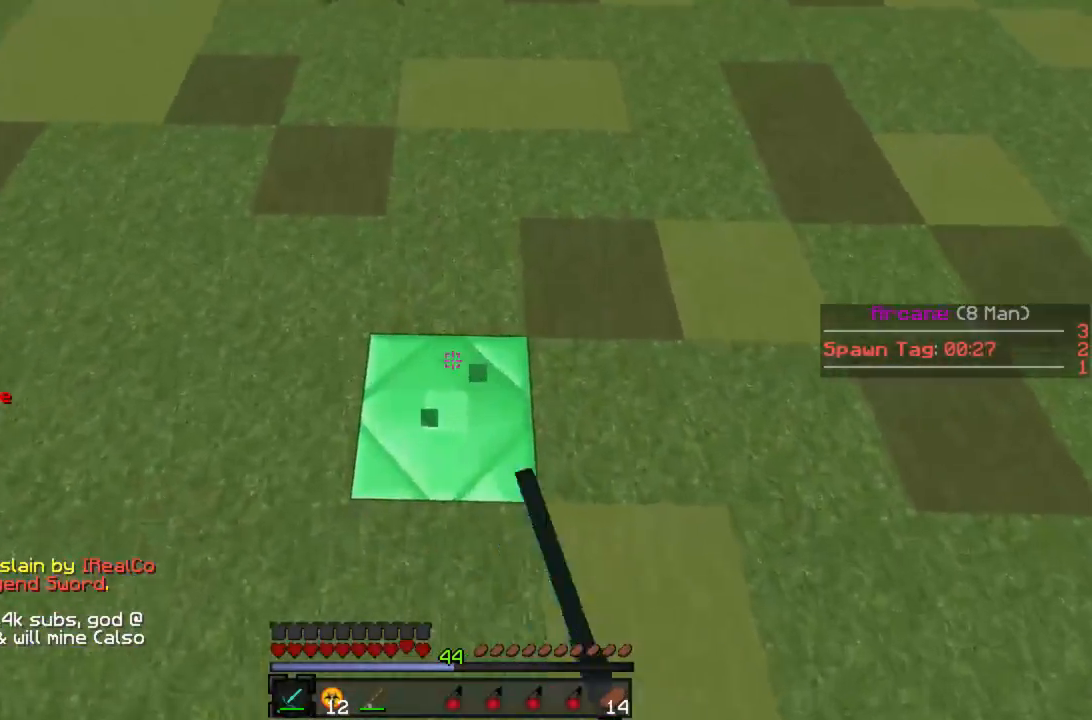
{"keys": [], "mouse": [], "events": [[88, "mouse_left", "up"], [155, "mouse_left", "down"], [222, "mouse_left", "up"], [266, "mouse_left", "down"], [333, "mouse_left", "up"], [422, "mouse_left", "down"], [488, "mouse_left", "up"]]}
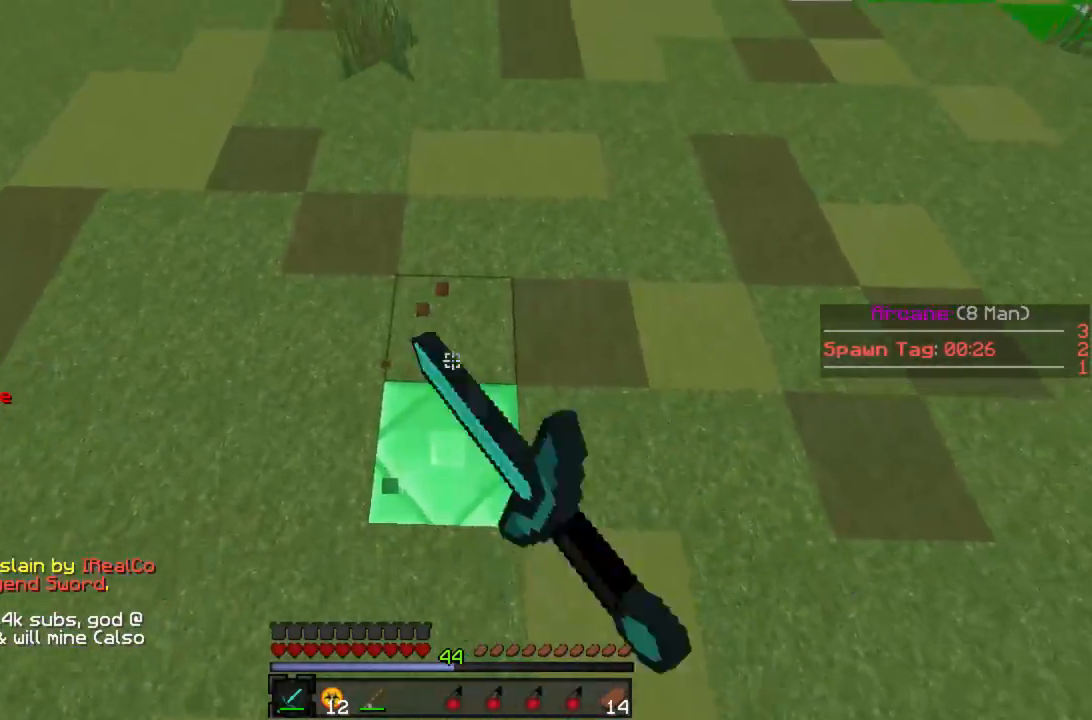
{"keys": [], "mouse": ["left"], "events": [[67, "mouse_left", "down"], [134, "mouse_left", "up"], [200, "mouse_left", "down"], [289, "mouse_left", "up"], [334, "mouse_left", "down"], [445, "mouse_left", "up"], [512, "mouse_left", "down"]]}
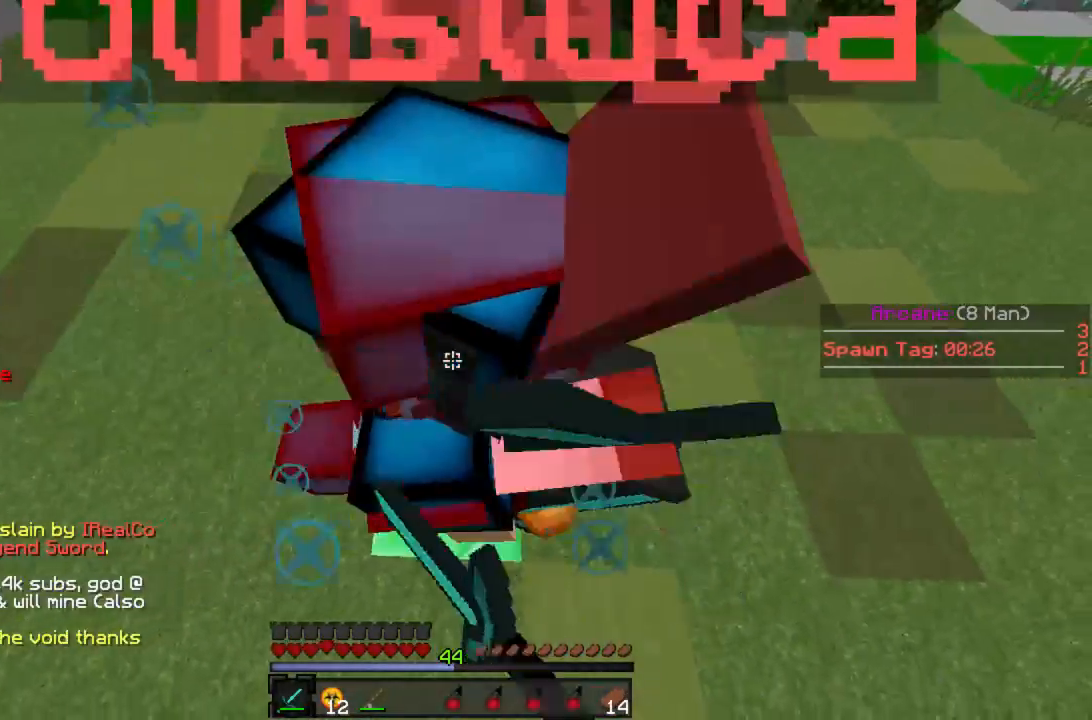
{"keys": [], "mouse": [], "events": [[66, "mouse_left", "up"], [111, "mouse_left", "down"], [200, "mouse_left", "up"], [266, "mouse_left", "down"], [333, "mouse_left", "up"], [422, "mouse_left", "down"], [488, "mouse_left", "up"]]}
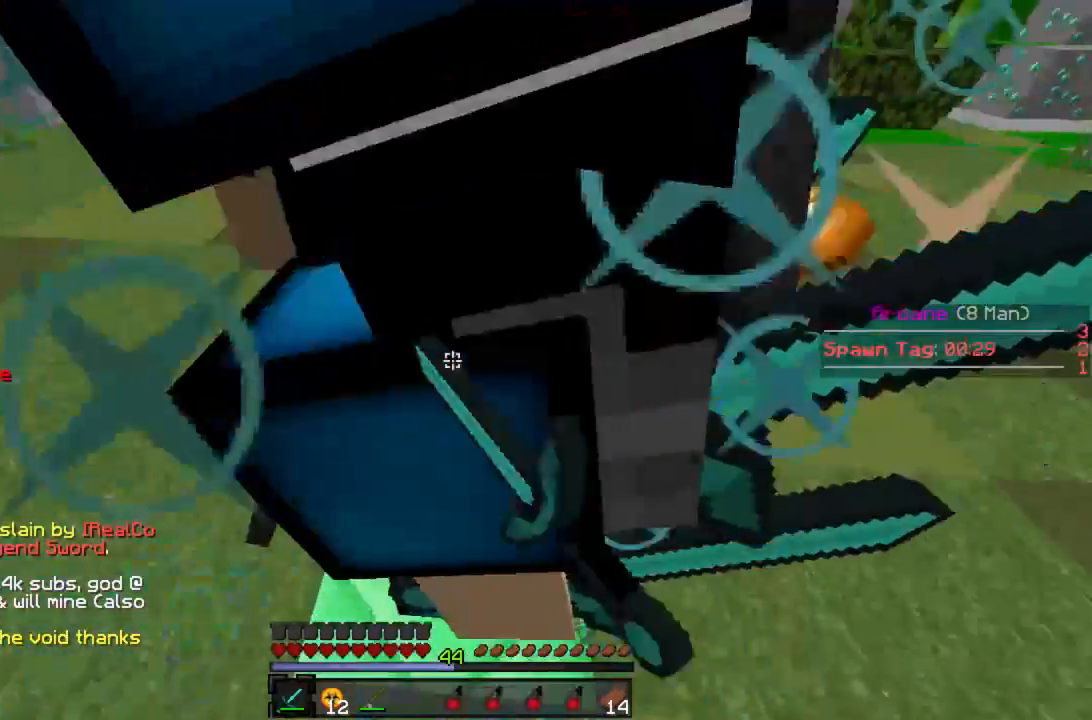
{"keys": [], "mouse": ["left"], "events": [[67, "mouse_left", "down"], [134, "mouse_left", "up"], [200, "mouse_left", "down"], [267, "mouse_left", "up"], [334, "mouse_left", "down"], [356, "mouse_right", "down"], [378, "mouse_right", "up"], [400, "mouse_left", "up"], [467, "mouse_left", "down"], [489, "mouse_right", "down"], [512, "mouse_right", "up"]]}
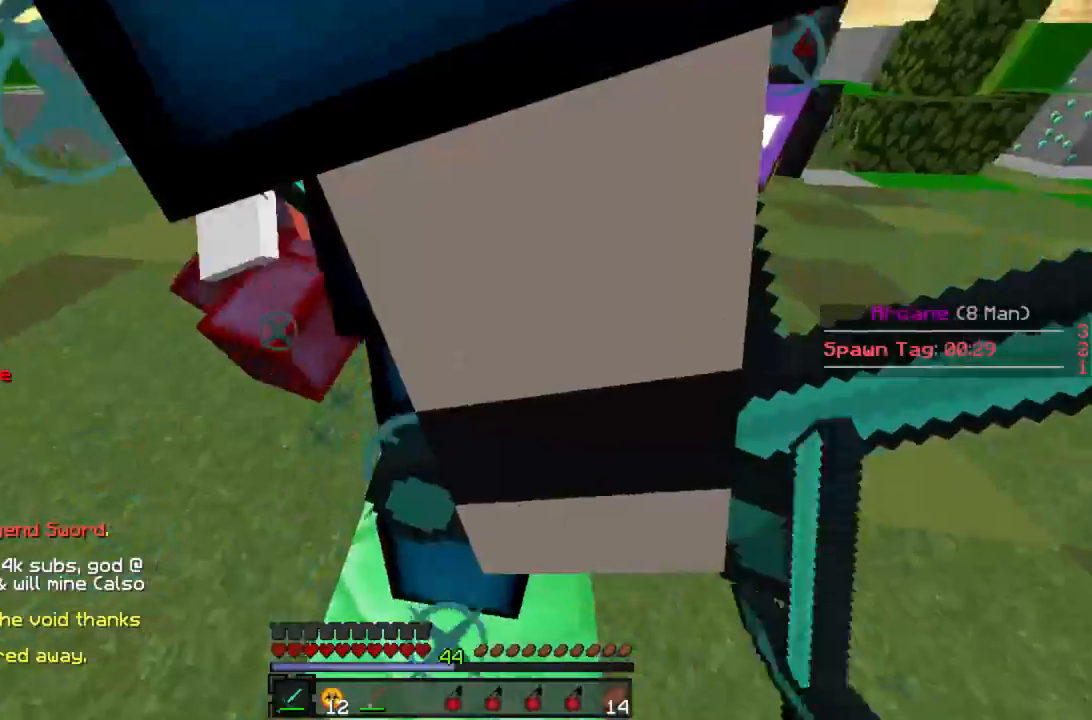
{"keys": ["a", "w"], "mouse": ["left"], "events": [[22, "mouse_left", "up"], [88, "mouse_left", "down"], [177, "mouse_left", "up"], [222, "mouse_left", "down"], [311, "mouse_left", "up"], [311, "w", "down"], [377, "mouse_left", "down"], [422, "mouse_left", "up"], [466, "a", "down"], [488, "mouse_left", "down"]]}
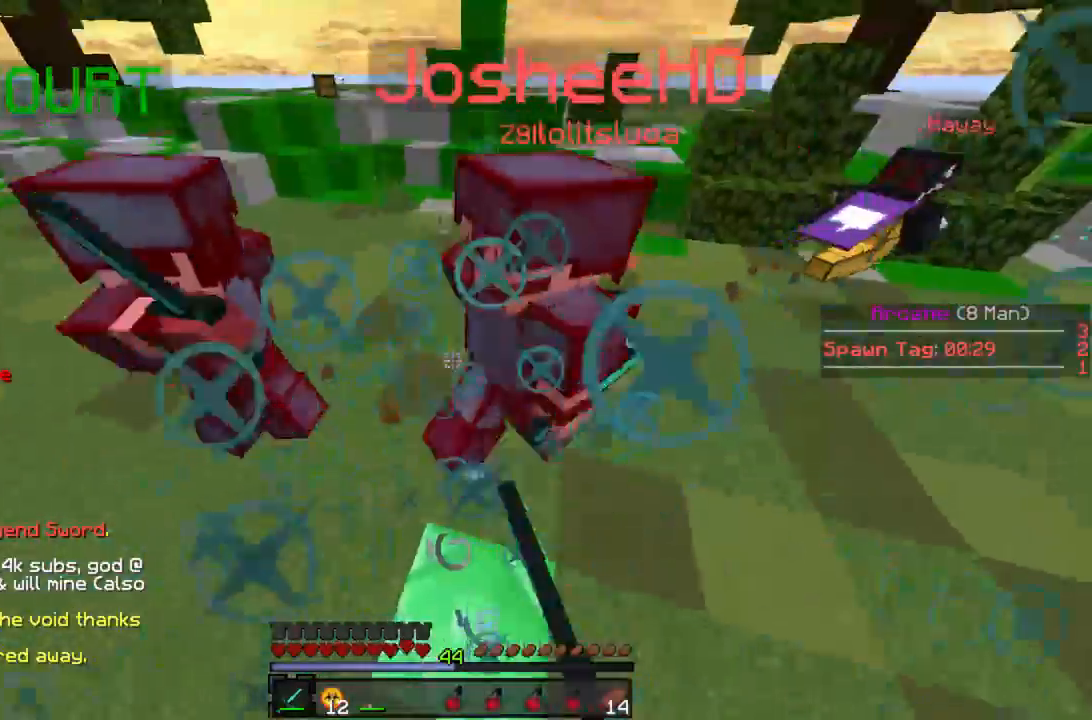
{"keys": ["w"], "mouse": [], "events": [[89, "mouse_left", "up"], [89, "w", "up"], [112, "mouse_left", "down"], [178, "w", "down"], [200, "mouse_left", "up"], [223, "a", "up"], [267, "mouse_left", "down"], [356, "mouse_left", "up"], [423, "mouse_left", "down"], [489, "mouse_left", "up"]]}
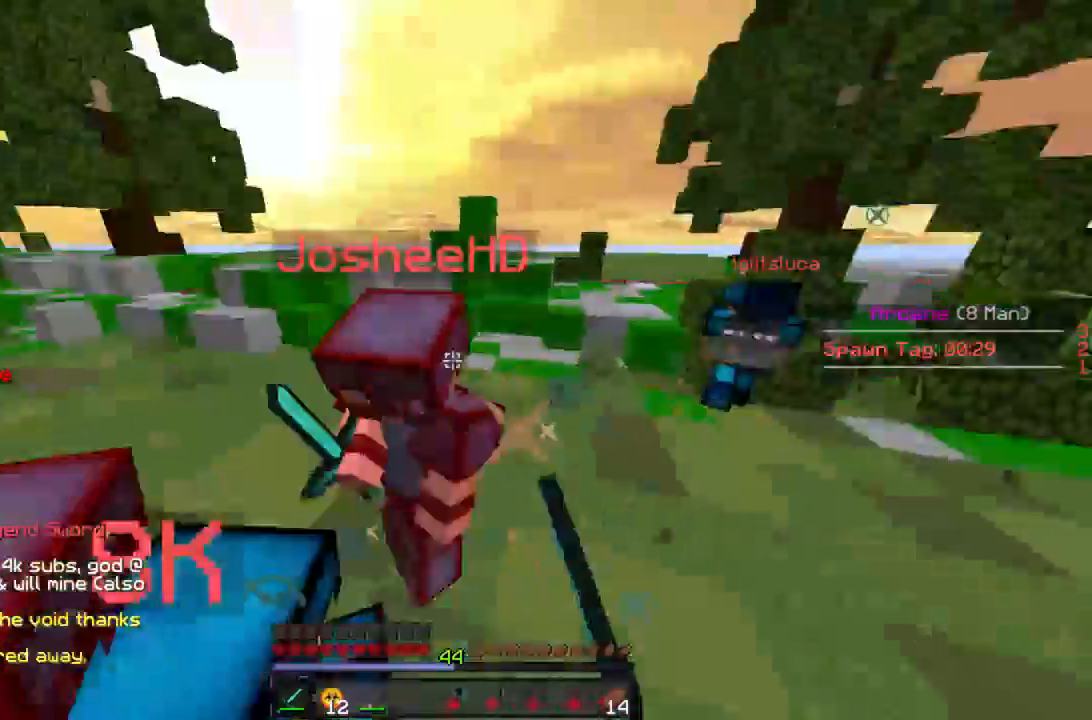
{"keys": ["d", "w"], "mouse": [], "events": [[44, "mouse_left", "down"], [88, "mouse_left", "up"], [133, "d", "down"], [155, "mouse_left", "down"], [244, "mouse_left", "up"], [288, "mouse_left", "down"], [355, "mouse_left", "up"], [422, "mouse_left", "down"], [488, "mouse_left", "up"]]}
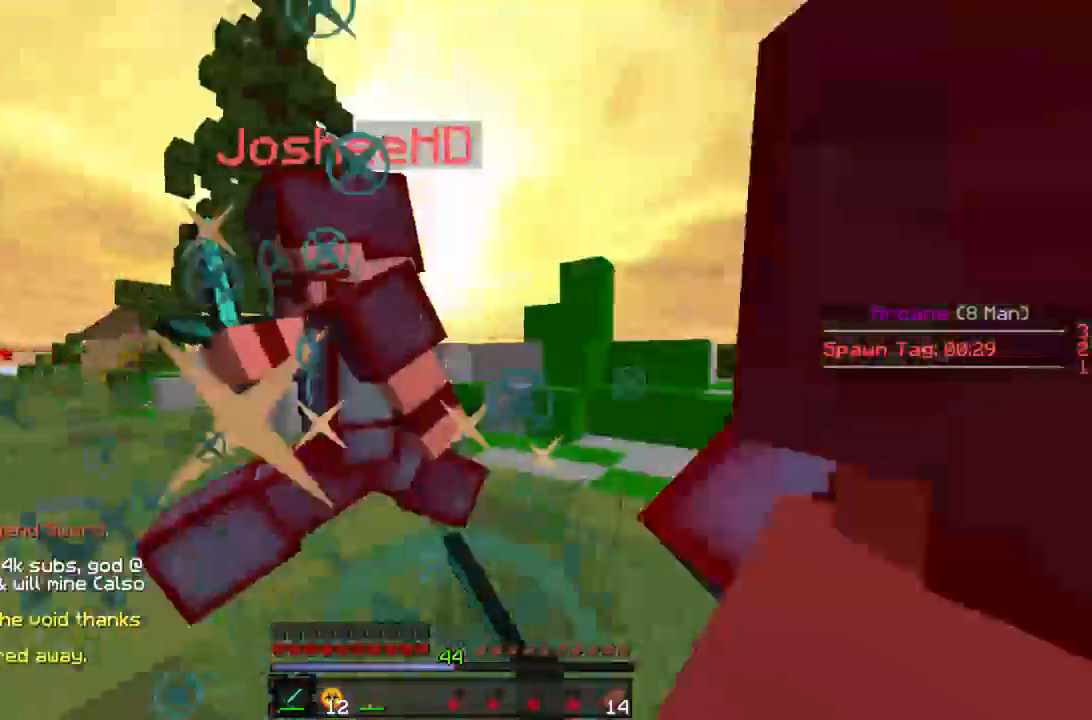
{"keys": ["w"], "mouse": [], "events": [[23, "d", "up"], [67, "mouse_left", "down"], [112, "mouse_left", "up"], [134, "a", "down"], [178, "mouse_left", "down"], [223, "a", "up"], [245, "mouse_left", "up"], [289, "mouse_left", "down"], [378, "mouse_left", "up"], [445, "mouse_left", "down"], [512, "mouse_left", "up"]]}
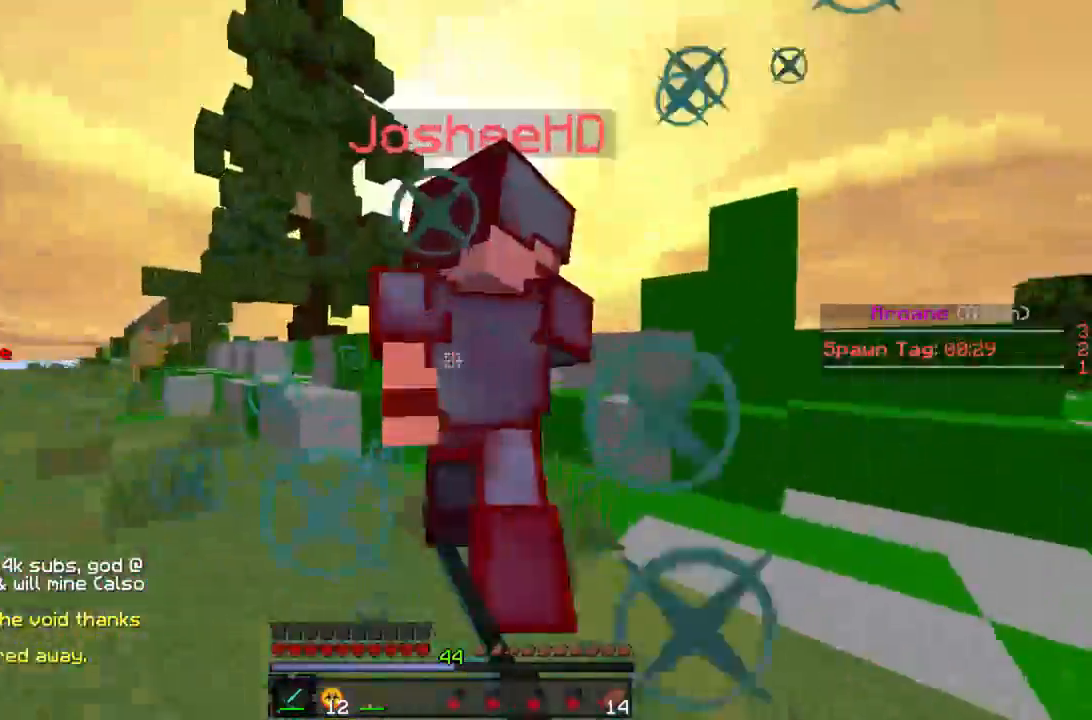
{"keys": ["a", "w"], "mouse": ["left"], "events": [[66, "mouse_left", "down"], [133, "mouse_left", "up"], [200, "mouse_left", "down"], [244, "a", "down"], [266, "mouse_left", "up"], [333, "a", "up"], [333, "mouse_left", "down"], [400, "mouse_left", "up"], [466, "mouse_left", "down"], [488, "a", "down"]]}
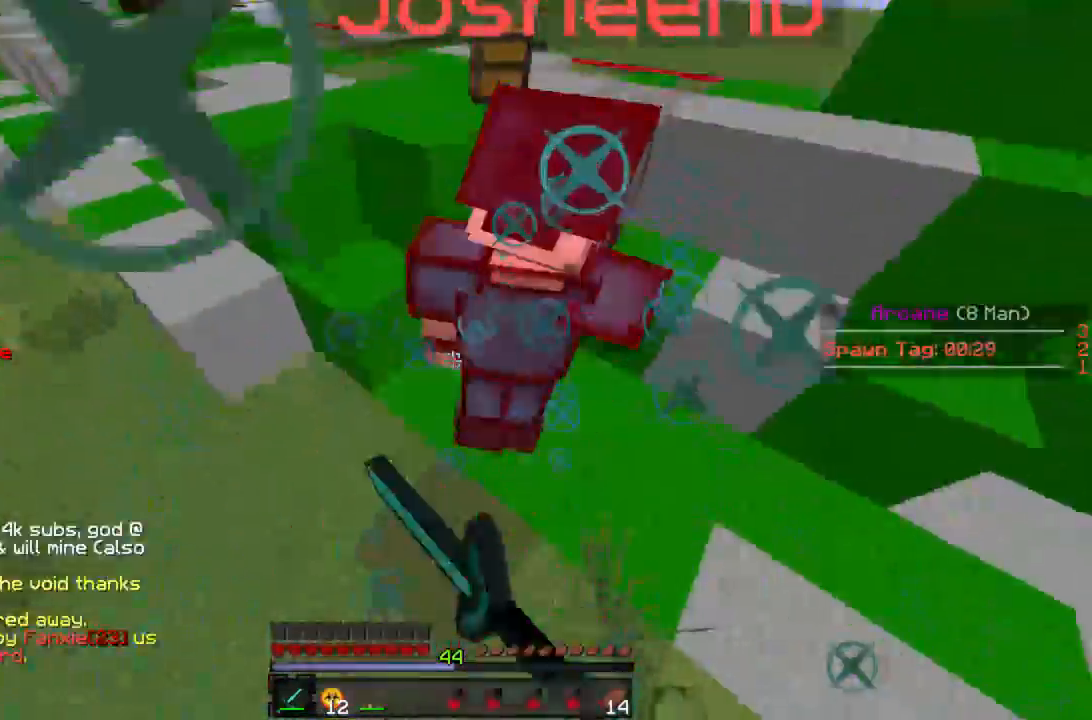
{"keys": ["w"], "mouse": ["left"], "events": [[45, "mouse_left", "up"], [67, "a", "up"], [89, "mouse_left", "down"], [156, "mouse_left", "up"], [178, "mouse_left", "down"], [267, "mouse_left", "up"], [312, "mouse_left", "down"], [378, "mouse_left", "up"], [400, "a", "down"], [445, "a", "up"], [445, "mouse_left", "down"]]}
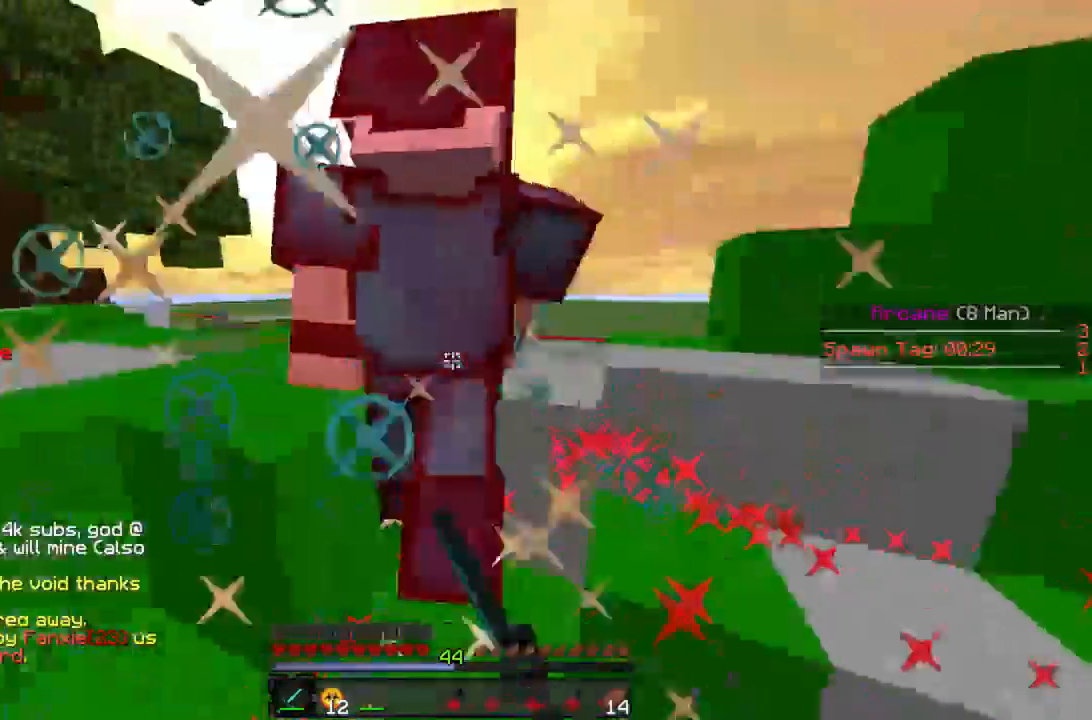
{"keys": ["w"], "mouse": ["left"], "events": [[22, "mouse_left", "up"], [66, "d", "down"], [66, "mouse_left", "down"], [133, "mouse_left", "up"], [177, "mouse_left", "down"], [200, "d", "up"], [266, "mouse_left", "up"], [333, "mouse_left", "down"], [400, "mouse_left", "up"], [466, "mouse_left", "down"]]}
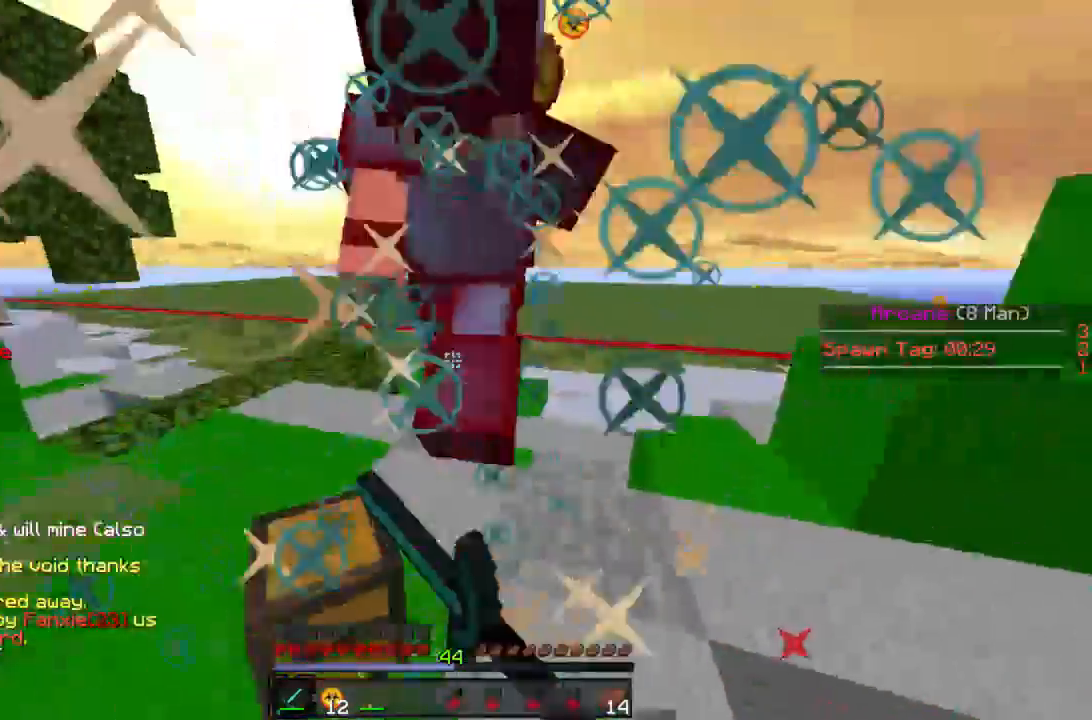
{"keys": ["w"], "mouse": ["left"], "events": [[45, "mouse_left", "up"], [89, "mouse_left", "down"], [134, "mouse_left", "up"], [200, "mouse_left", "down"], [400, "mouse_left", "up"], [423, "mouse_left", "down"]]}
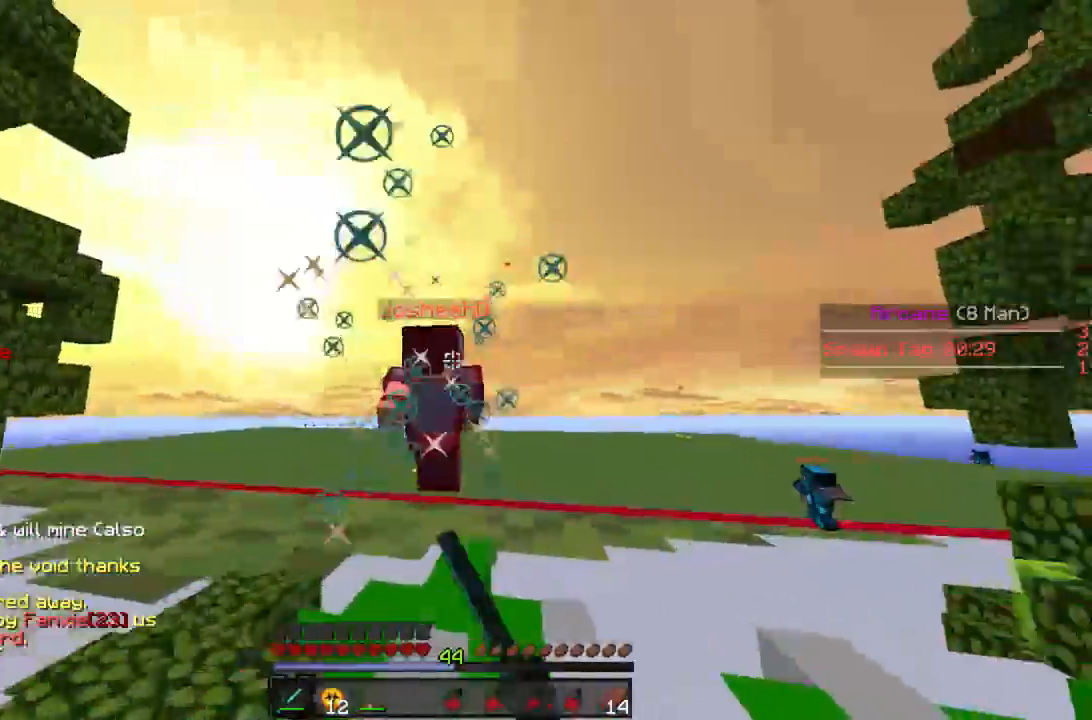
{"keys": ["w"], "mouse": [], "events": [[66, "mouse_left", "up"], [222, "mouse_right", "down"], [311, "mouse_right", "up"]]}